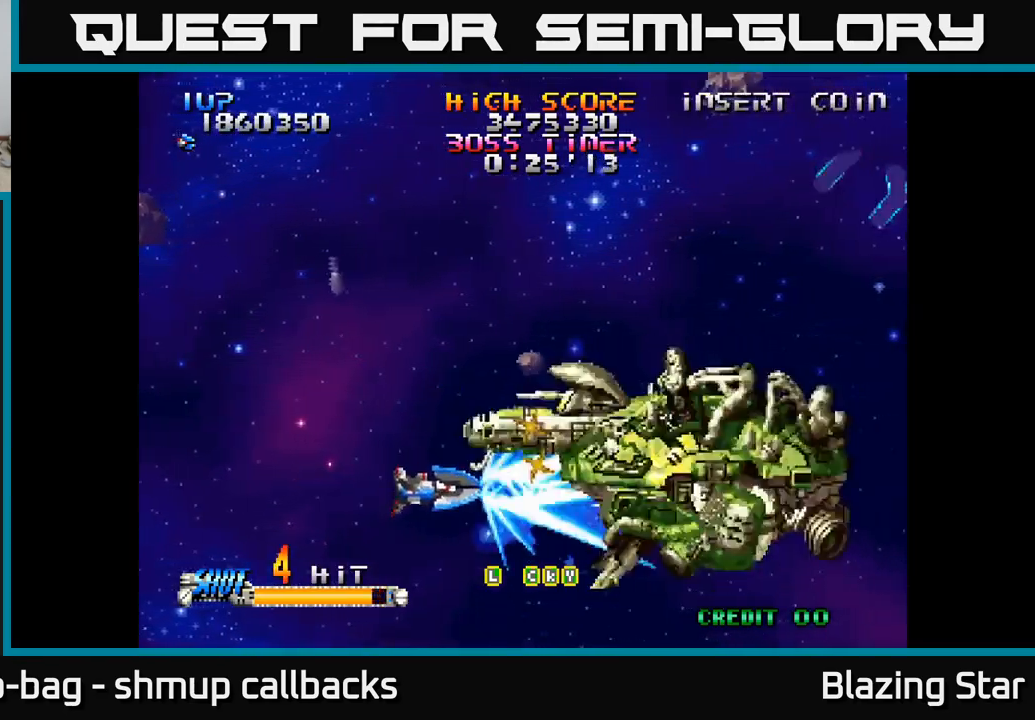
Gameplay with a controller (Xbox layout); each line is a JSON object with the inputs held at the frame after it. "events" lists button and stick changes between this image and that frame as [ms after this image, input, new state], when the widget could be followed in between.
{"buttons": ["DPAD_RIGHT"], "left_stick": "center", "right_stick": "center"}
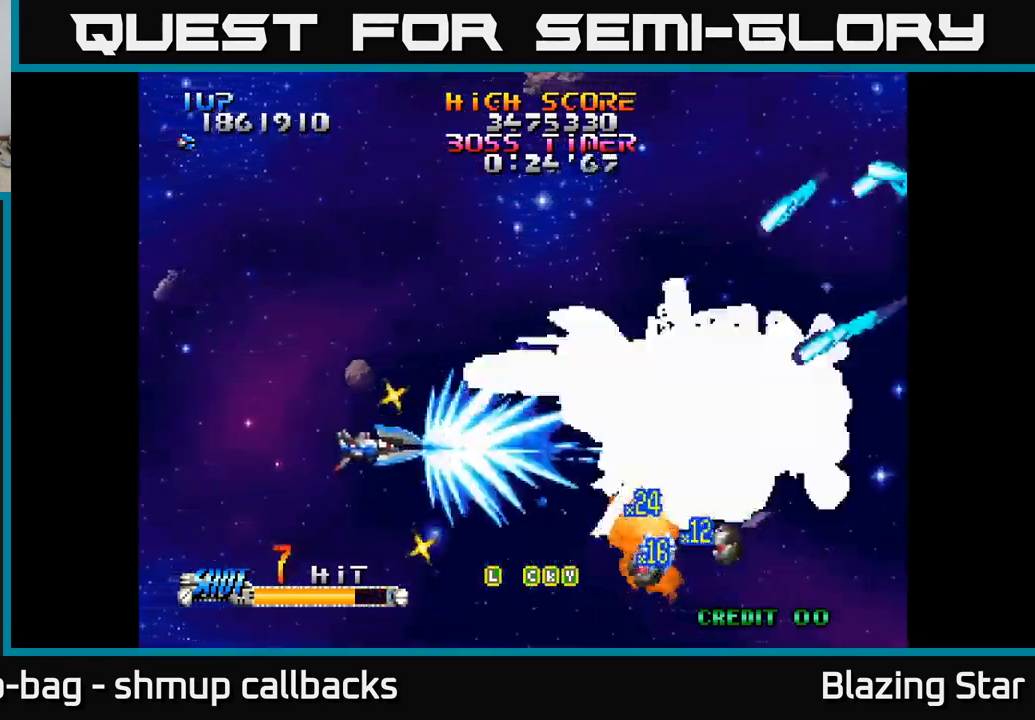
{"buttons": ["DPAD_UP", "DPAD_LEFT"], "left_stick": "center", "right_stick": "center", "events": [[67, "DPAD_RIGHT", "up"], [83, "DPAD_UP", "down"], [100, "DPAD_LEFT", "down"], [217, "DPAD_LEFT", "up"], [283, "DPAD_RIGHT", "down"], [317, "DPAD_RIGHT", "up"], [433, "DPAD_LEFT", "down"]]}
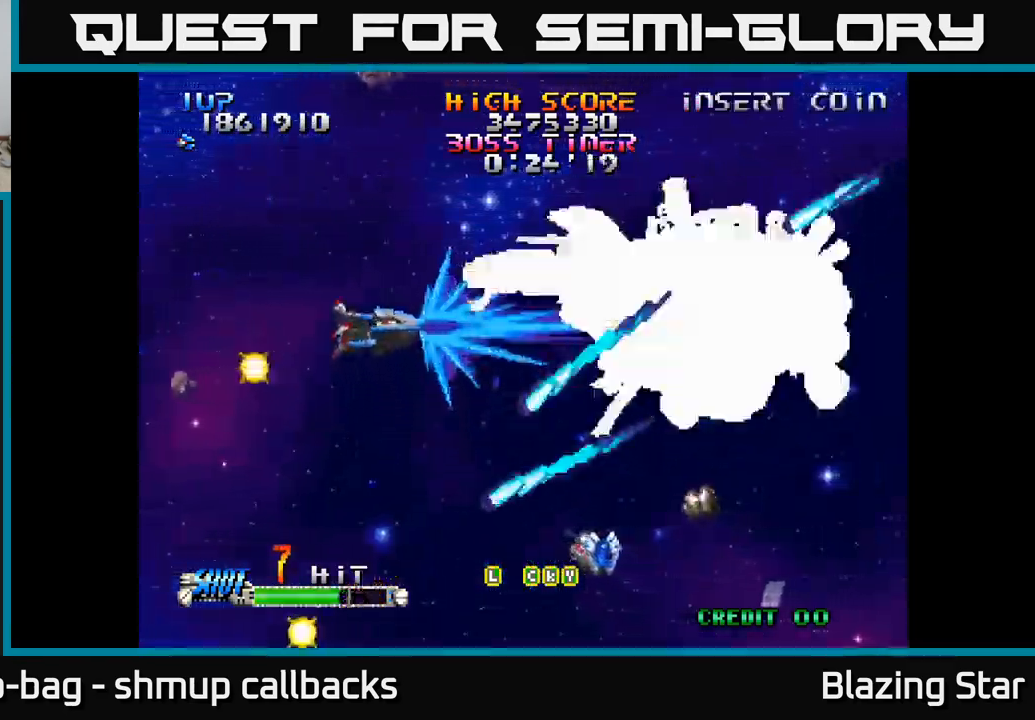
{"buttons": ["DPAD_DOWN", "DPAD_LEFT"], "left_stick": "center", "right_stick": "center", "events": [[17, "DPAD_LEFT", "up"], [83, "DPAD_RIGHT", "down"], [83, "DPAD_UP", "up"], [150, "DPAD_DOWN", "down"], [167, "DPAD_RIGHT", "up"], [450, "DPAD_LEFT", "down"]]}
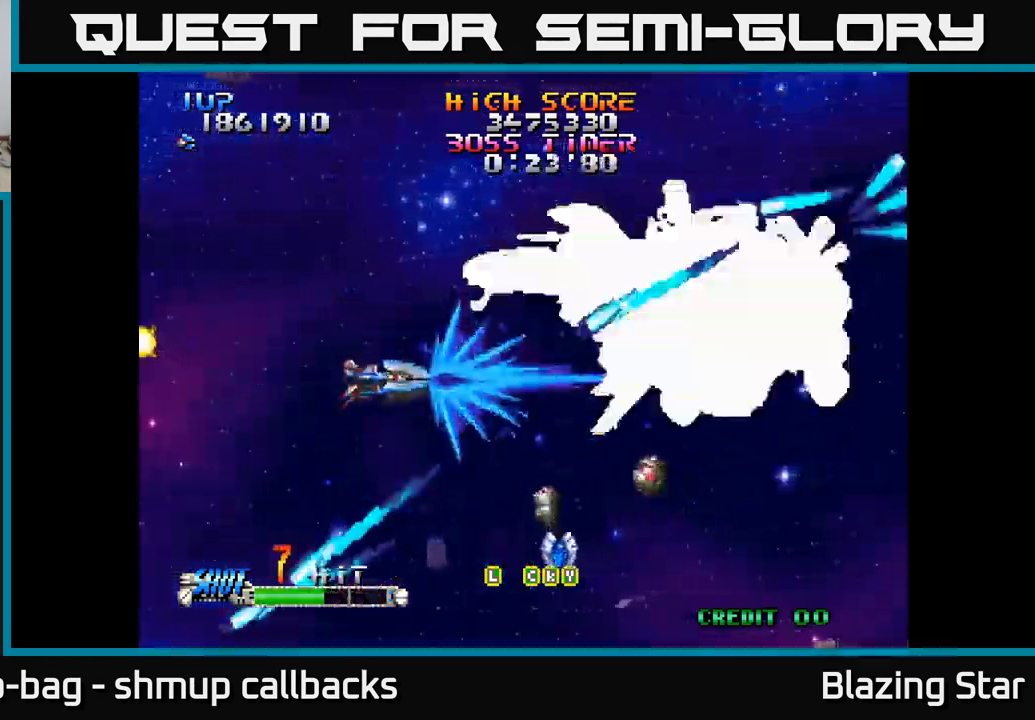
{"buttons": [], "left_stick": "center", "right_stick": "center", "events": [[167, "DPAD_DOWN", "up"], [217, "DPAD_UP", "down"], [433, "DPAD_LEFT", "up"], [483, "DPAD_UP", "up"]]}
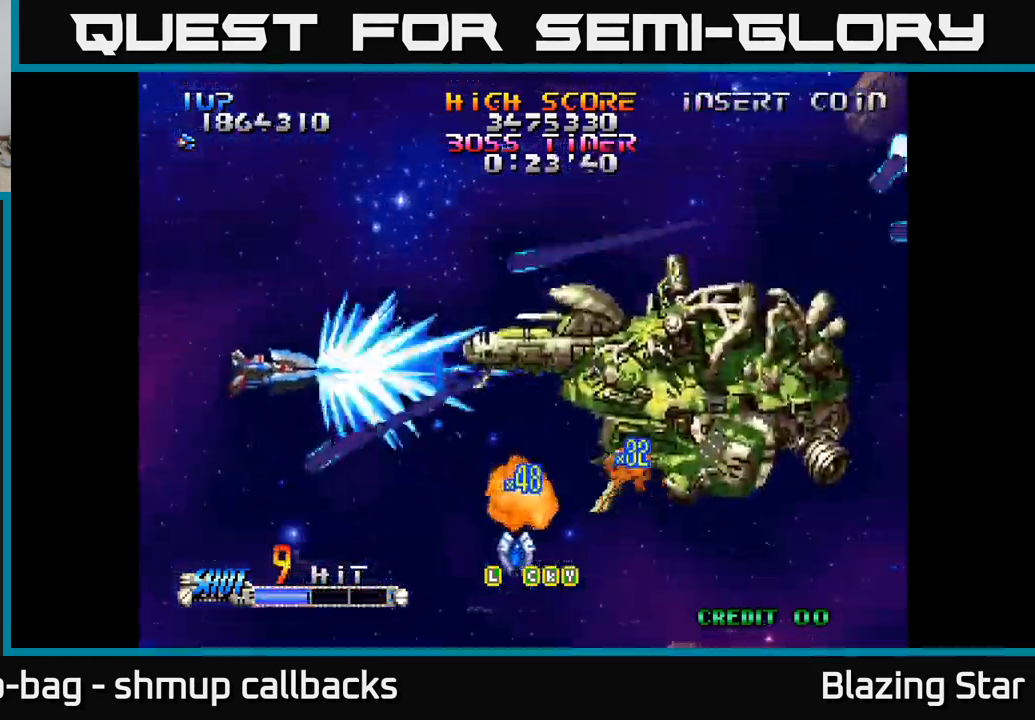
{"buttons": ["DPAD_DOWN", "DPAD_RIGHT"], "left_stick": "center", "right_stick": "center", "events": [[17, "DPAD_RIGHT", "down"], [50, "DPAD_DOWN", "down"]]}
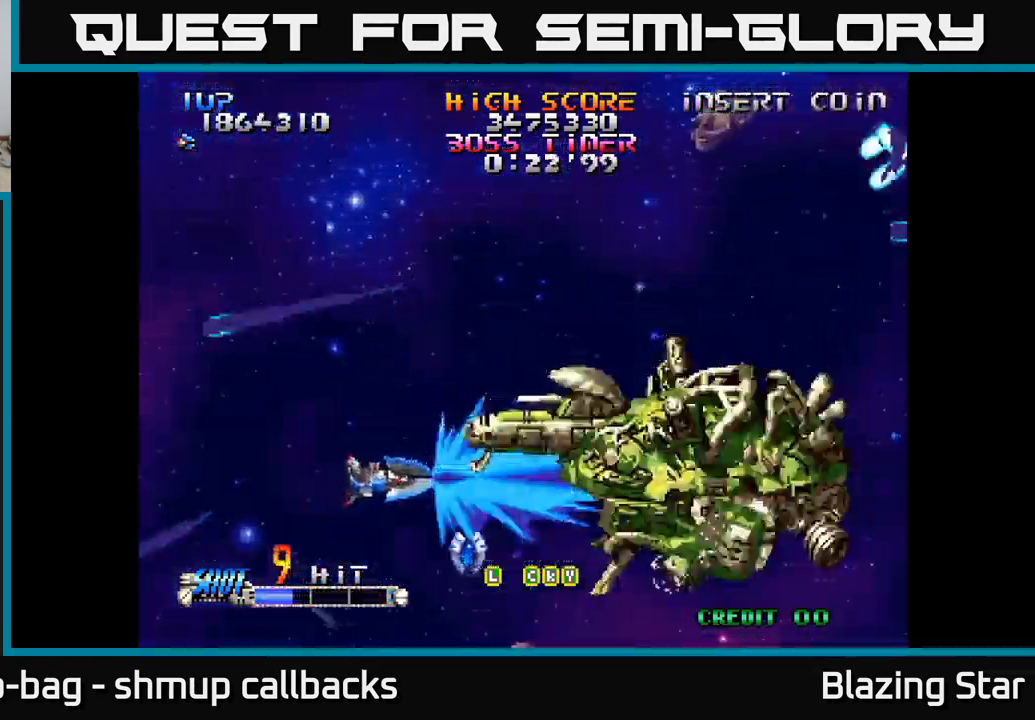
{"buttons": [], "left_stick": "center", "right_stick": "center", "events": [[117, "DPAD_DOWN", "up"], [200, "DPAD_RIGHT", "up"], [250, "DPAD_LEFT", "down"], [250, "DPAD_UP", "down"], [367, "DPAD_LEFT", "up"], [467, "DPAD_UP", "up"]]}
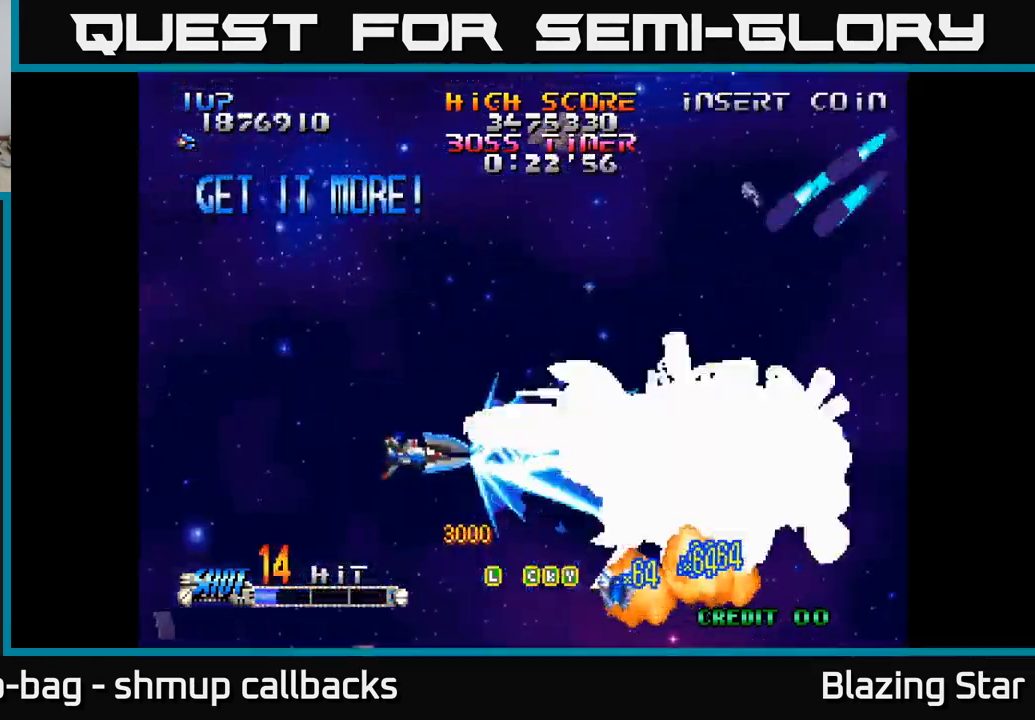
{"buttons": ["DPAD_LEFT"], "left_stick": "center", "right_stick": "center", "events": [[17, "DPAD_DOWN", "down"], [17, "DPAD_RIGHT", "down"], [317, "DPAD_DOWN", "up"], [350, "DPAD_RIGHT", "up"], [367, "DPAD_LEFT", "down"], [367, "DPAD_UP", "down"], [450, "DPAD_UP", "up"]]}
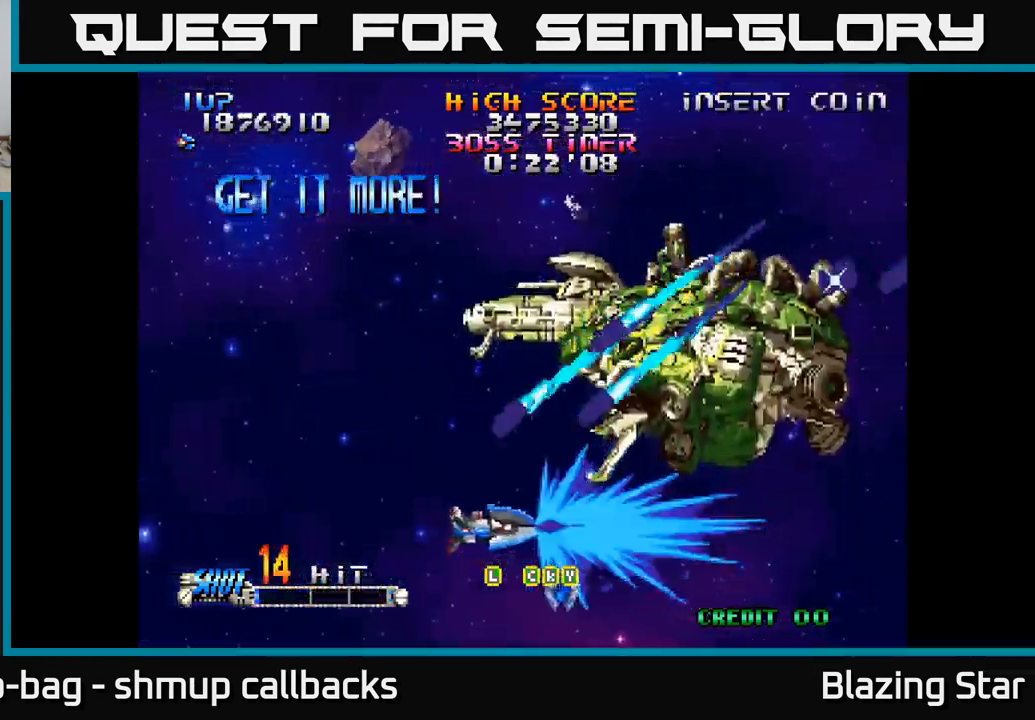
{"buttons": ["A", "DPAD_DOWN", "DPAD_RIGHT"], "left_stick": "center", "right_stick": "center", "events": [[50, "A", "down"], [67, "DPAD_UP", "down"], [200, "DPAD_UP", "up"], [217, "DPAD_DOWN", "down"], [217, "DPAD_LEFT", "up"], [250, "DPAD_RIGHT", "down"], [300, "DPAD_RIGHT", "up"], [500, "DPAD_RIGHT", "down"]]}
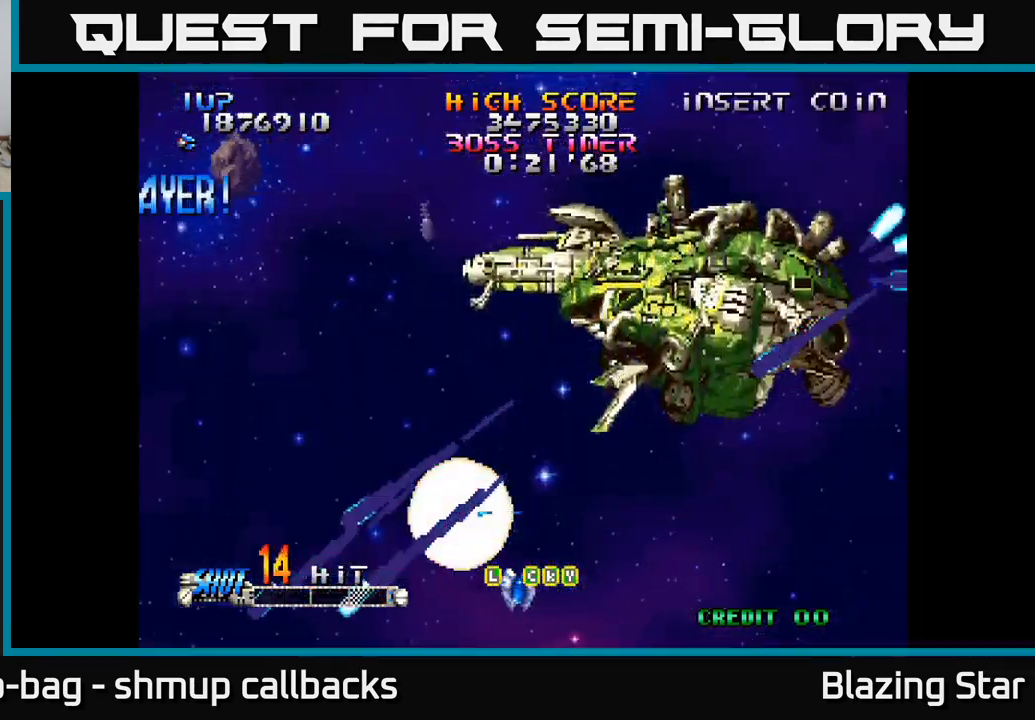
{"buttons": ["A"], "left_stick": "center", "right_stick": "center", "events": [[250, "A", "up"], [283, "DPAD_DOWN", "up"], [283, "DPAD_RIGHT", "up"], [383, "A", "down"]]}
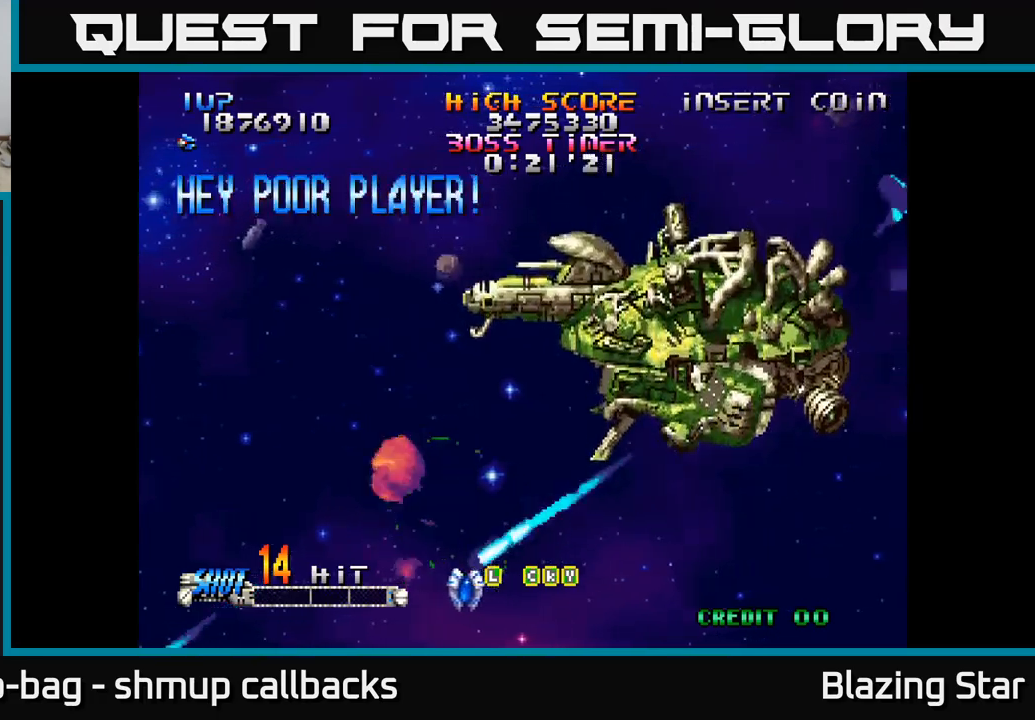
{"buttons": ["DPAD_DOWN"], "left_stick": "center", "right_stick": "center", "events": [[83, "DPAD_DOWN", "down"], [167, "A", "up"], [183, "DPAD_RIGHT", "down"], [300, "DPAD_RIGHT", "up"]]}
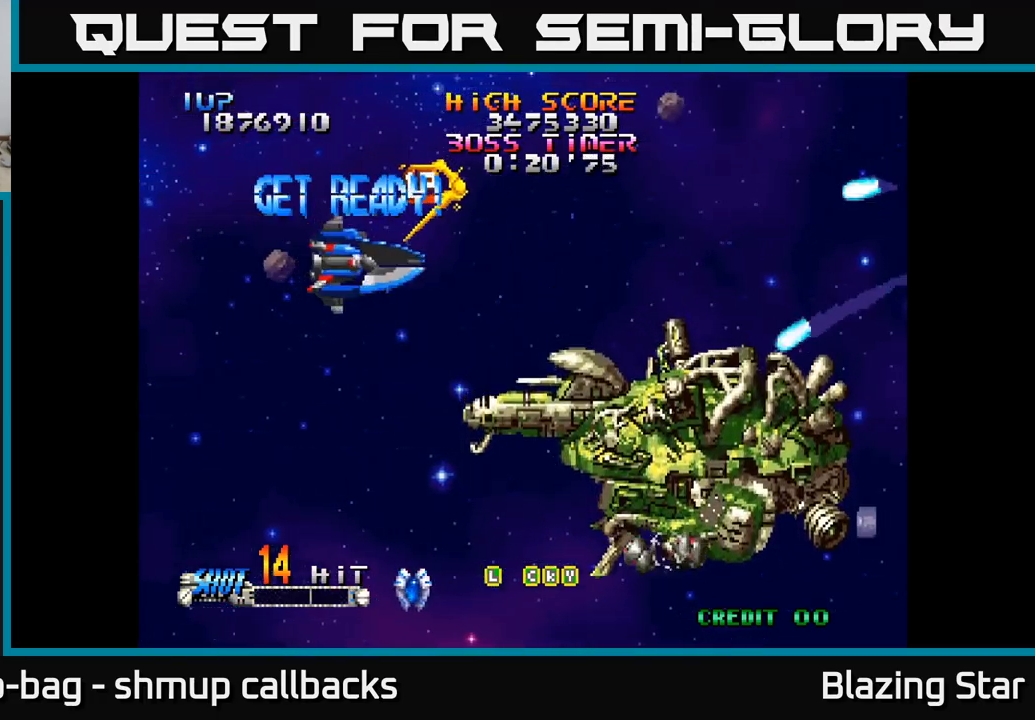
{"buttons": ["A", "DPAD_DOWN", "DPAD_LEFT"], "left_stick": "center", "right_stick": "center", "events": [[50, "DPAD_DOWN", "up"], [117, "DPAD_LEFT", "down"], [183, "A", "down"], [183, "DPAD_DOWN", "down"], [233, "DPAD_LEFT", "up"], [417, "DPAD_LEFT", "down"]]}
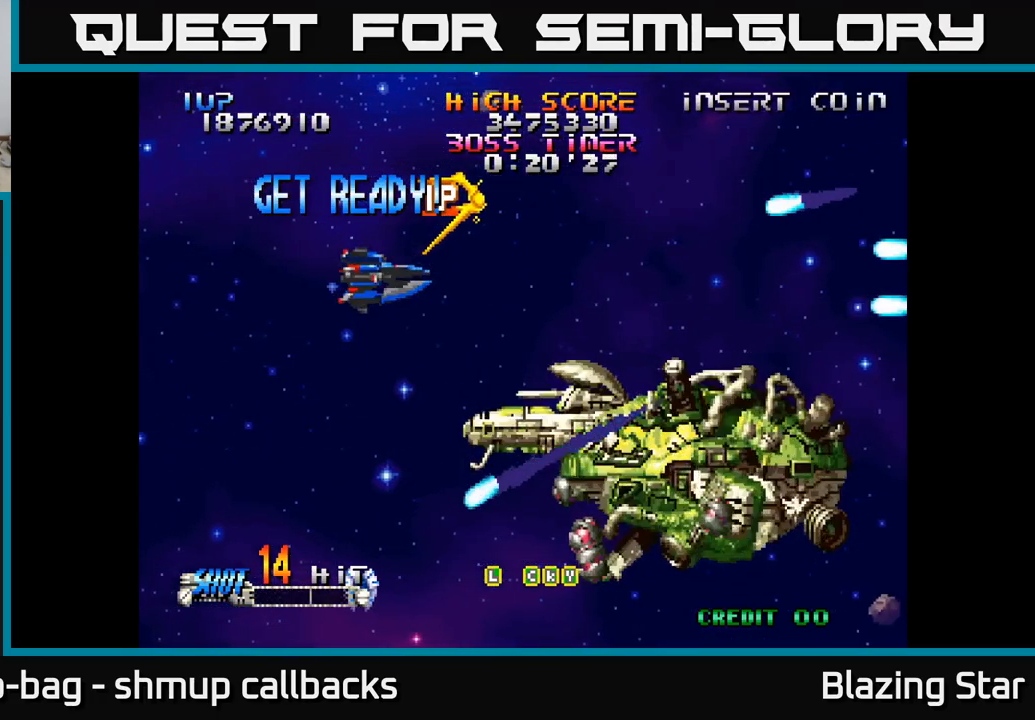
{"buttons": ["A", "DPAD_DOWN", "DPAD_LEFT"], "left_stick": "center", "right_stick": "center", "events": [[200, "DPAD_LEFT", "up"], [450, "DPAD_LEFT", "down"]]}
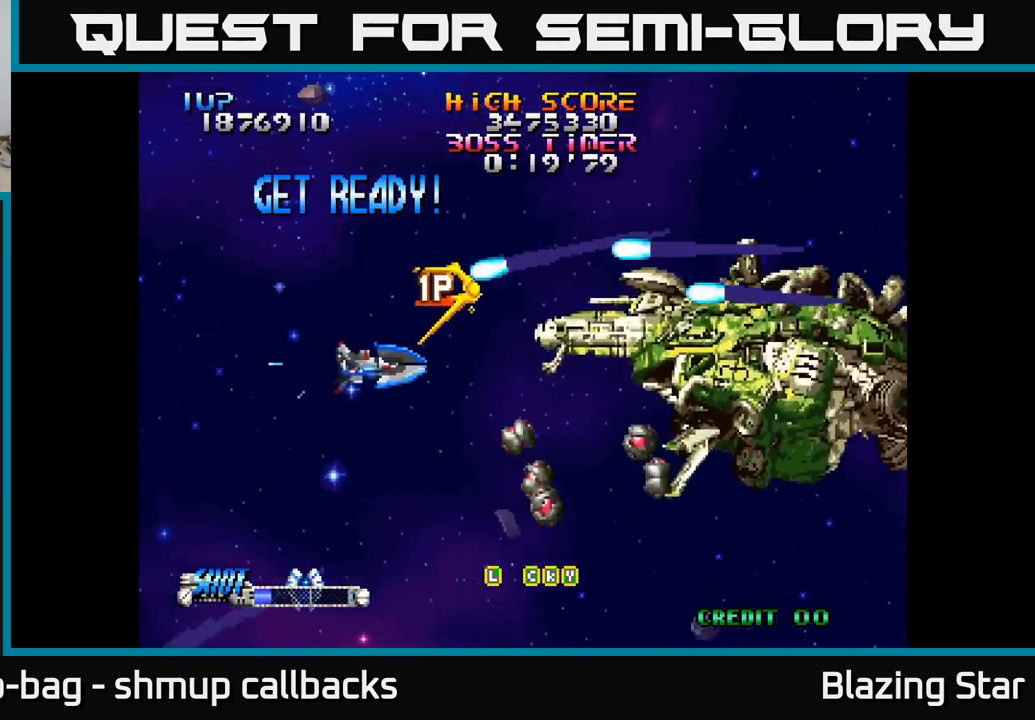
{"buttons": ["A", "DPAD_DOWN", "DPAD_LEFT"], "left_stick": "center", "right_stick": "center", "events": [[300, "DPAD_LEFT", "up"], [433, "DPAD_LEFT", "down"]]}
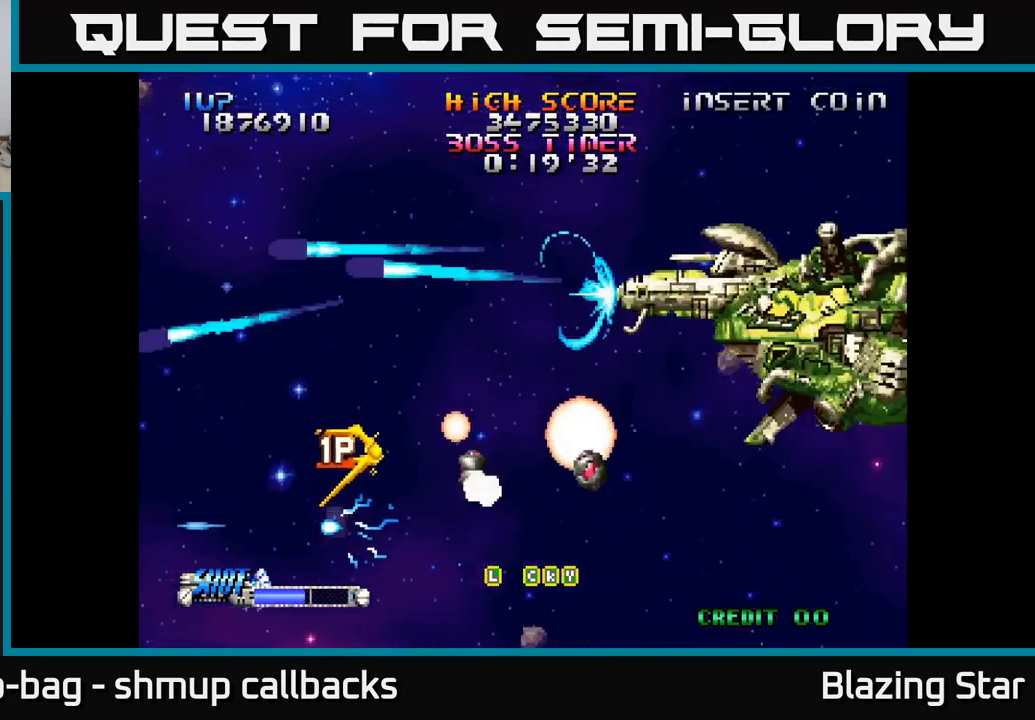
{"buttons": ["DPAD_UP"], "left_stick": "center", "right_stick": "center", "events": [[150, "DPAD_LEFT", "up"], [367, "DPAD_DOWN", "up"], [367, "DPAD_RIGHT", "down"], [433, "A", "up"], [467, "DPAD_RIGHT", "up"], [467, "DPAD_UP", "down"]]}
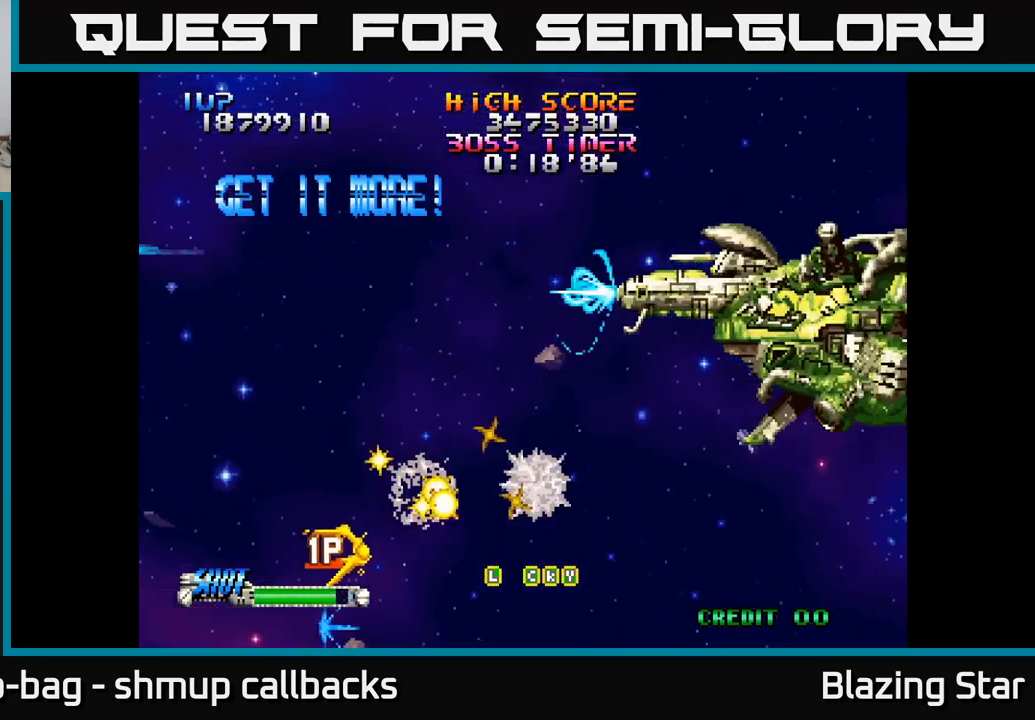
{"buttons": ["DPAD_UP"], "left_stick": "center", "right_stick": "center", "events": []}
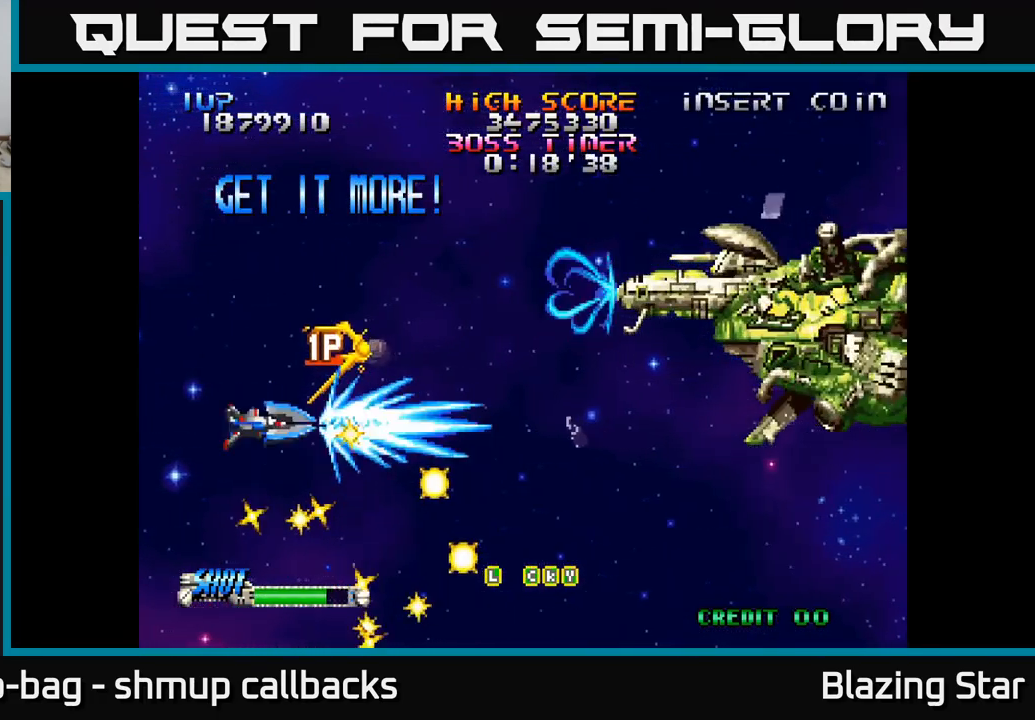
{"buttons": ["DPAD_RIGHT"], "left_stick": "center", "right_stick": "center", "events": [[117, "DPAD_RIGHT", "down"], [150, "DPAD_UP", "up"]]}
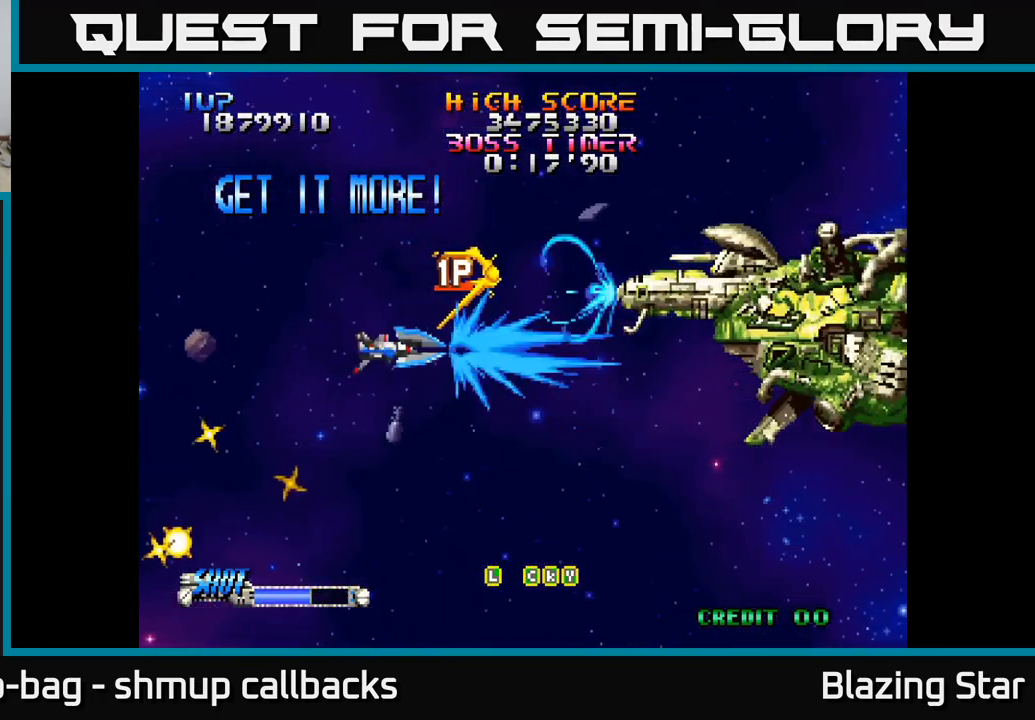
{"buttons": ["DPAD_DOWN", "DPAD_RIGHT"], "left_stick": "center", "right_stick": "center", "events": [[50, "DPAD_DOWN", "down"], [167, "DPAD_DOWN", "up"], [483, "DPAD_DOWN", "down"]]}
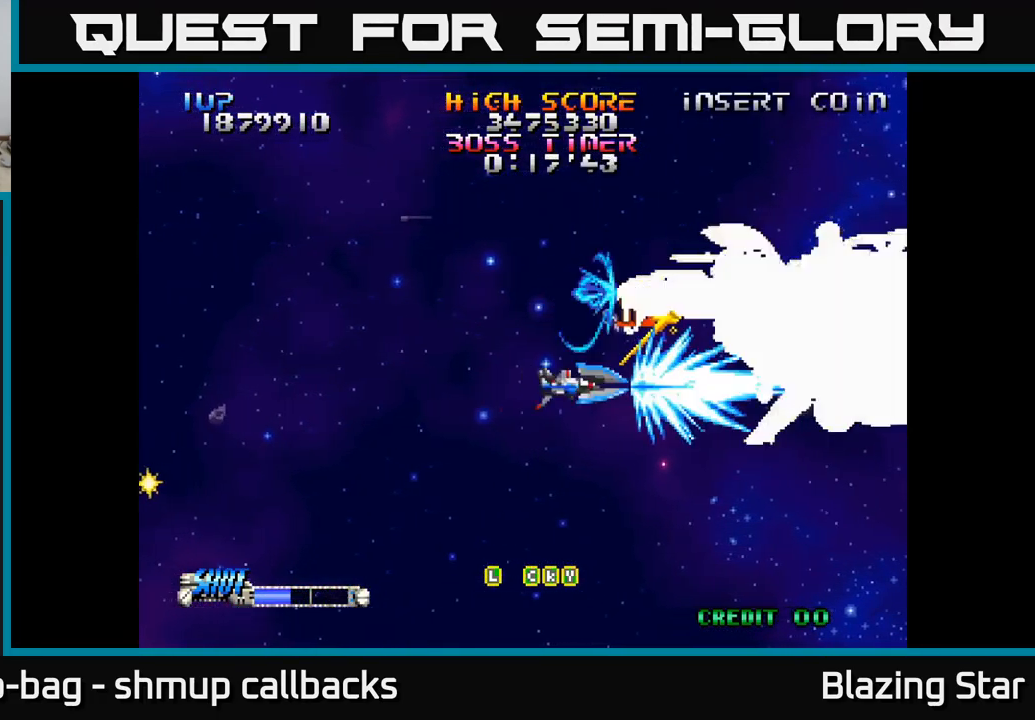
{"buttons": [], "left_stick": "center", "right_stick": "center", "events": [[33, "DPAD_DOWN", "up"], [67, "DPAD_RIGHT", "up"]]}
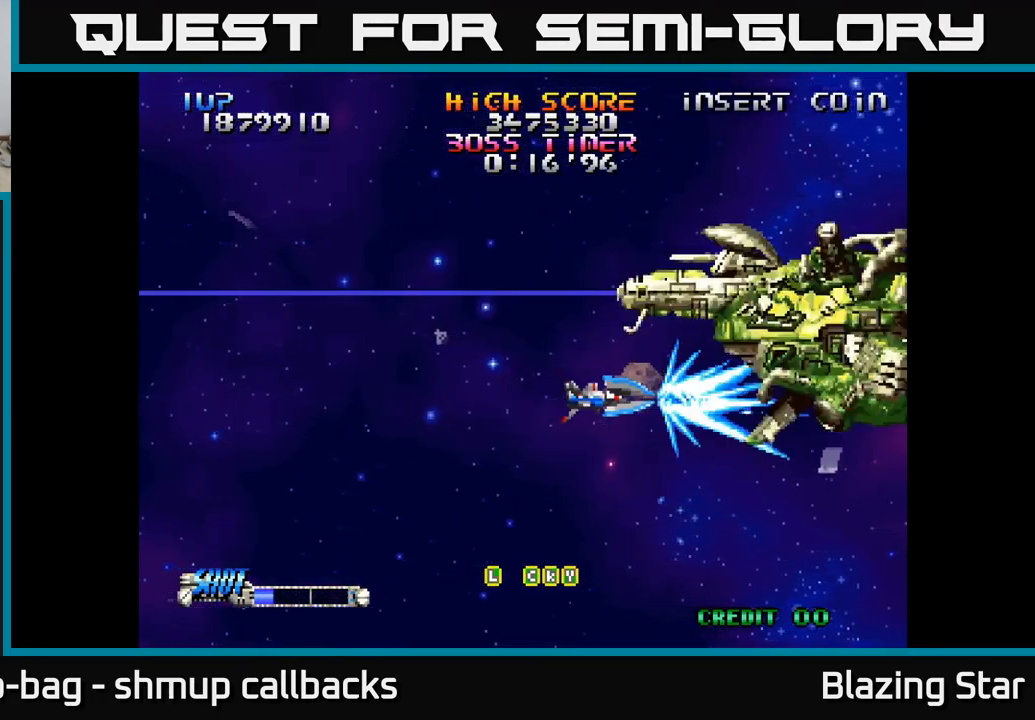
{"buttons": ["A", "DPAD_DOWN"], "left_stick": "center", "right_stick": "center", "events": [[167, "A", "down"], [484, "DPAD_DOWN", "down"]]}
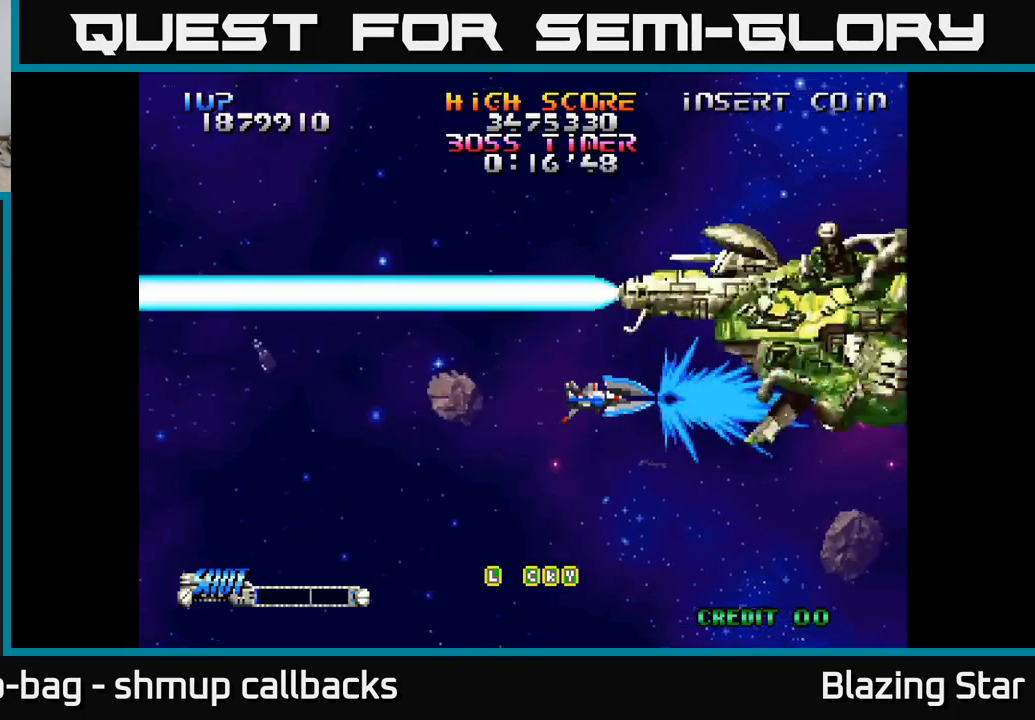
{"buttons": ["A", "DPAD_DOWN"], "left_stick": "center", "right_stick": "center", "events": [[134, "DPAD_DOWN", "up"], [200, "DPAD_LEFT", "down"], [267, "DPAD_LEFT", "up"], [300, "DPAD_DOWN", "down"]]}
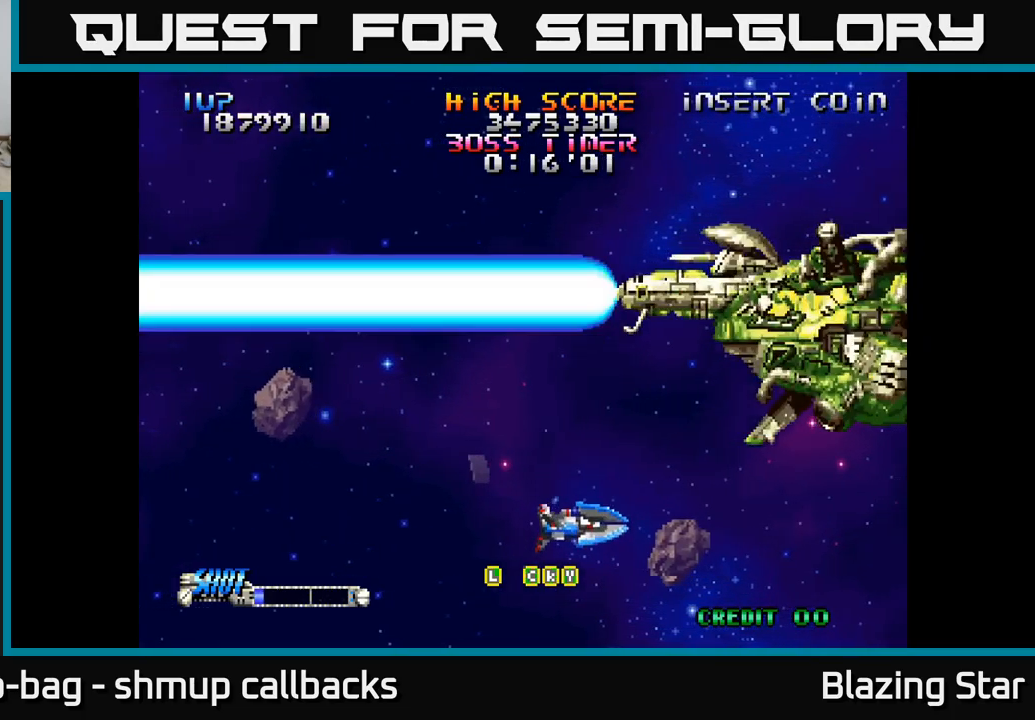
{"buttons": ["A", "DPAD_LEFT"], "left_stick": "center", "right_stick": "center", "events": [[384, "DPAD_LEFT", "down"], [450, "DPAD_DOWN", "up"]]}
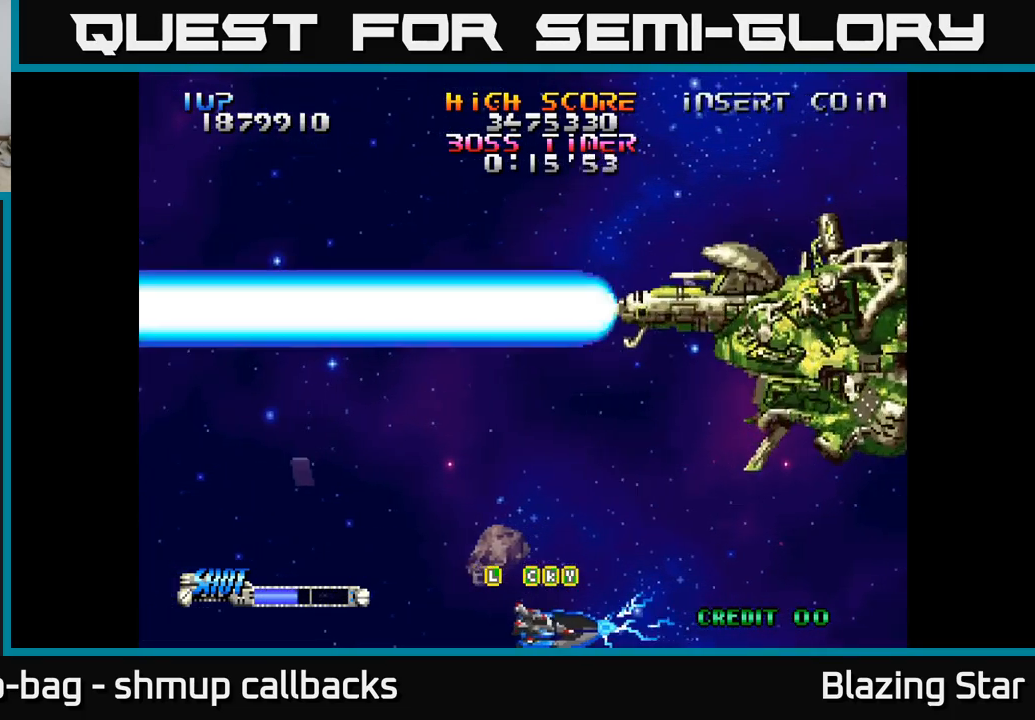
{"buttons": ["A"], "left_stick": "center", "right_stick": "center", "events": [[67, "DPAD_LEFT", "up"]]}
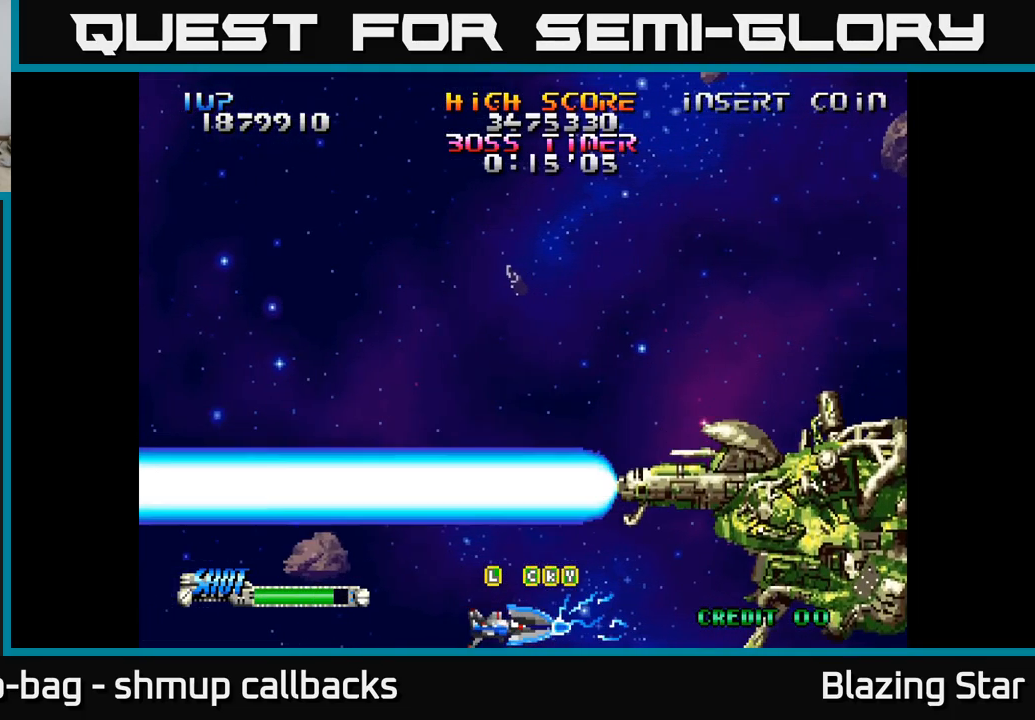
{"buttons": ["A", "DPAD_RIGHT"], "left_stick": "center", "right_stick": "center", "events": [[400, "DPAD_RIGHT", "down"]]}
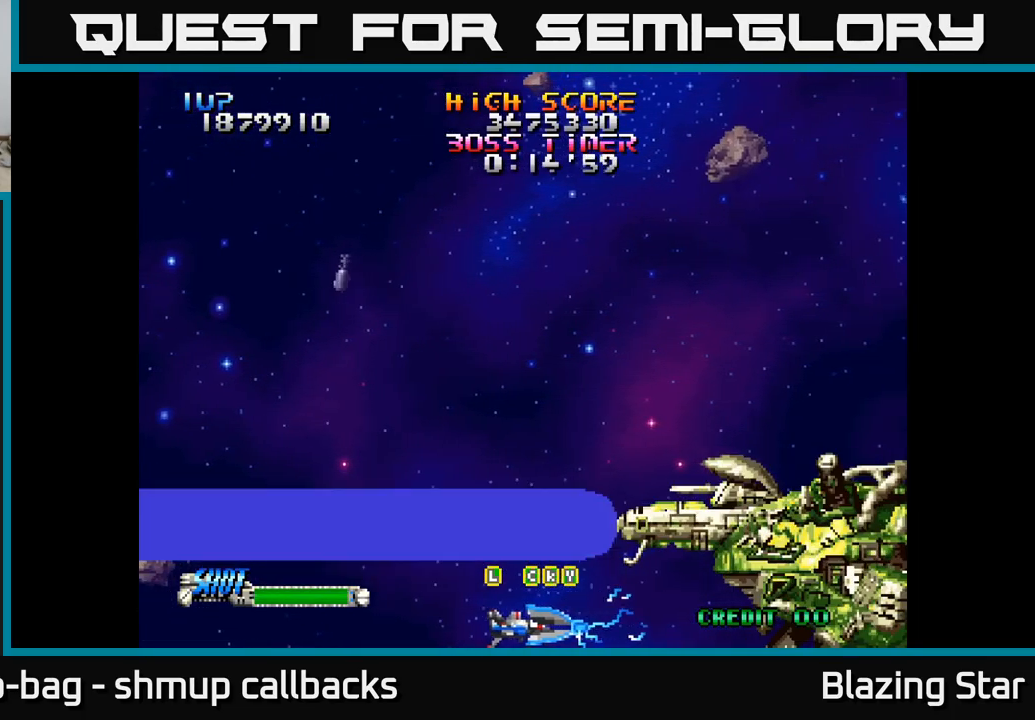
{"buttons": [], "left_stick": "center", "right_stick": "center", "events": [[34, "A", "up"], [117, "DPAD_RIGHT", "up"]]}
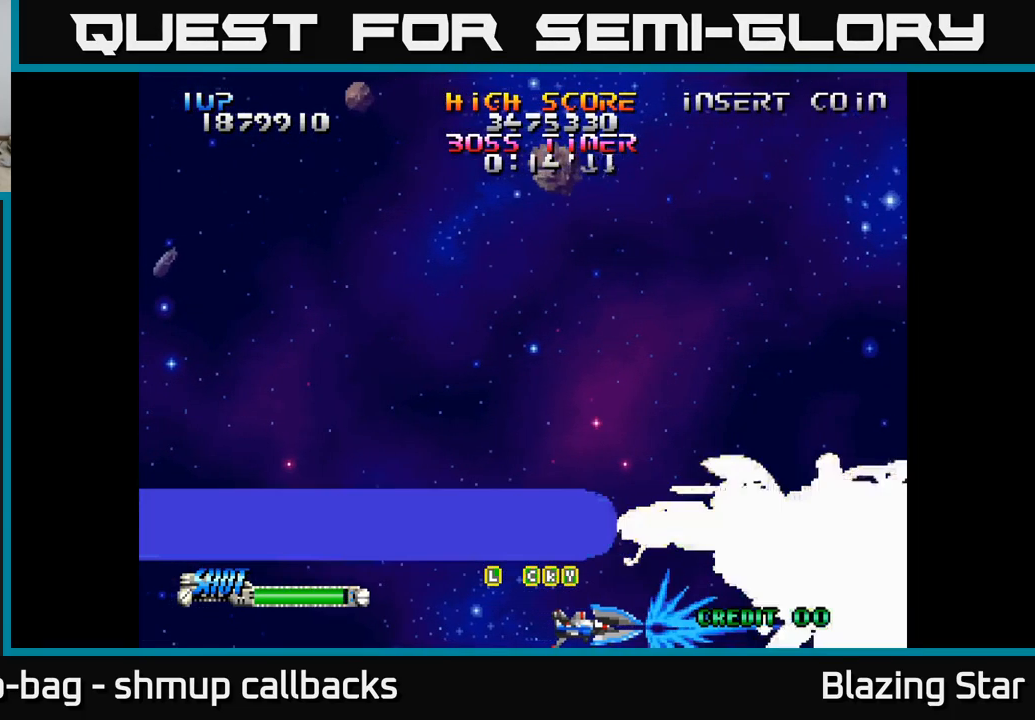
{"buttons": [], "left_stick": "center", "right_stick": "center", "events": []}
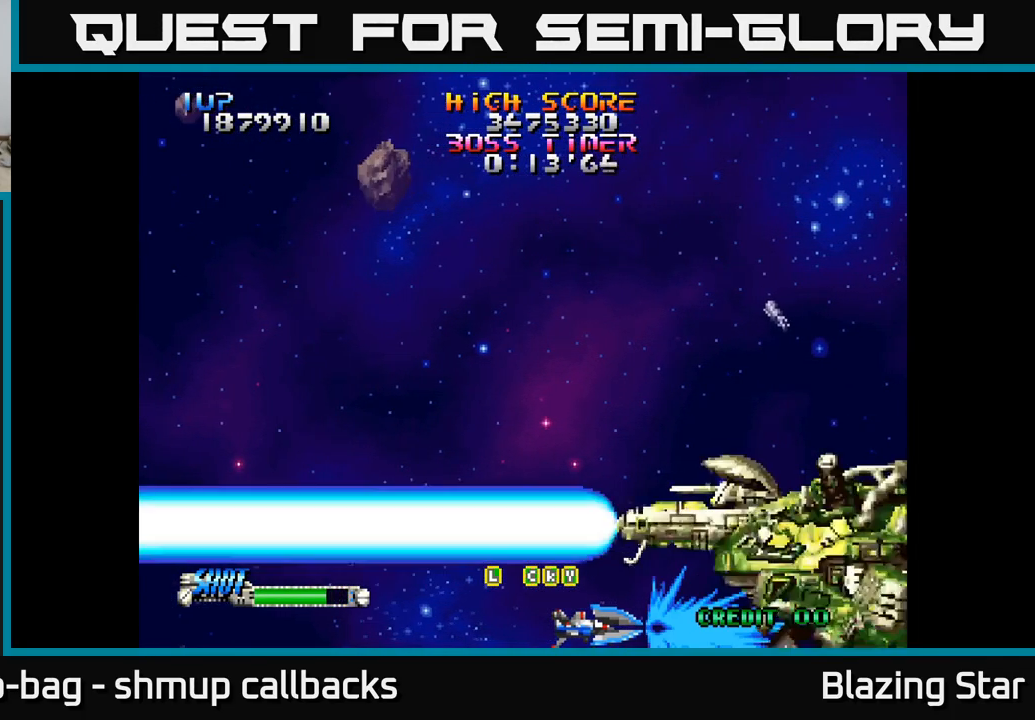
{"buttons": [], "left_stick": "center", "right_stick": "center", "events": []}
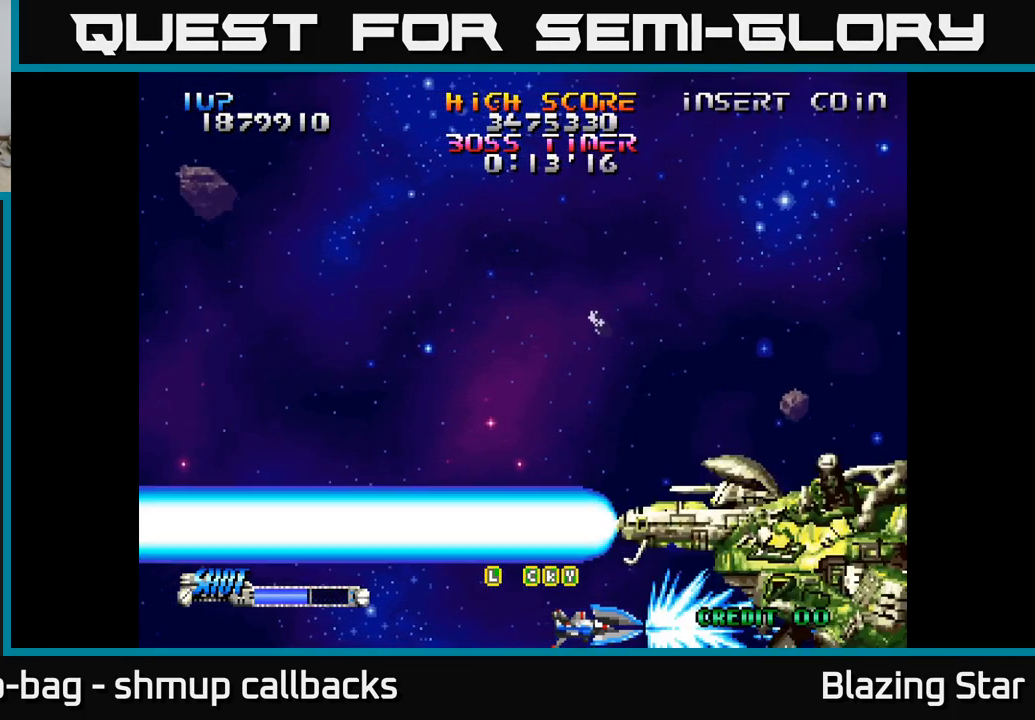
{"buttons": [], "left_stick": "center", "right_stick": "center", "events": []}
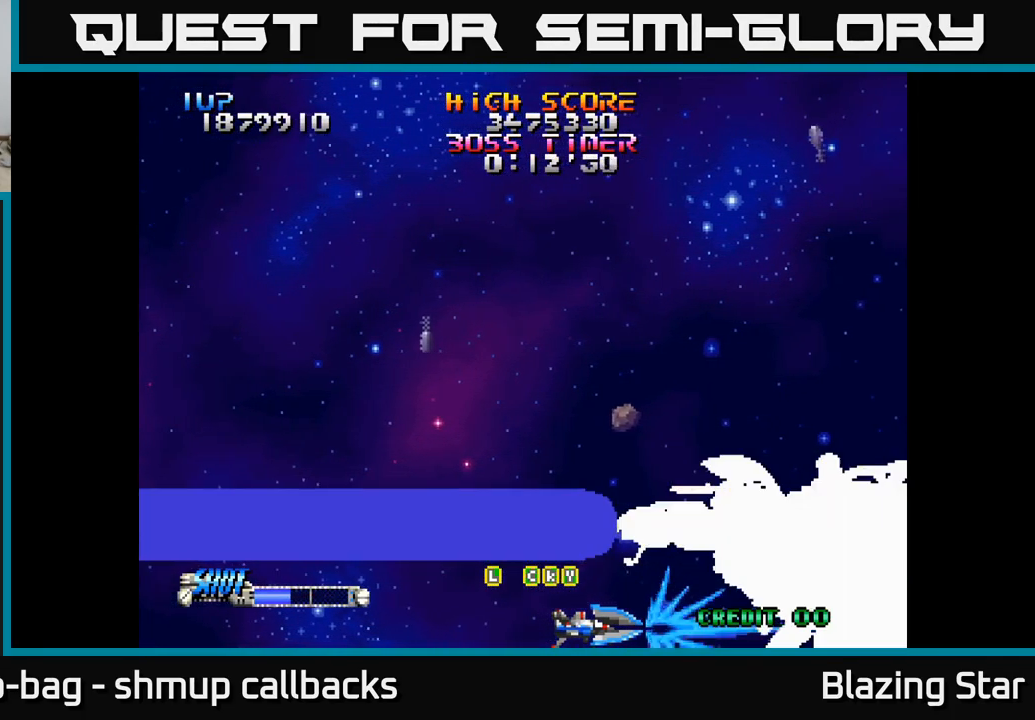
{"buttons": [], "left_stick": "center", "right_stick": "center", "events": []}
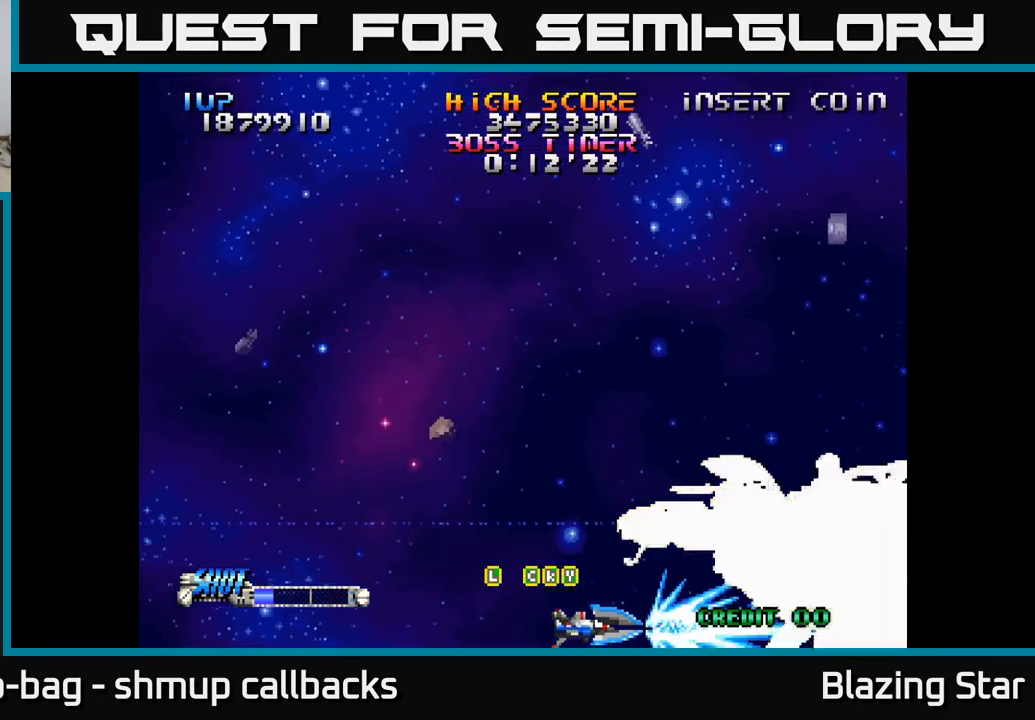
{"buttons": ["DPAD_UP", "DPAD_LEFT"], "left_stick": "center", "right_stick": "center", "events": [[284, "DPAD_LEFT", "down"], [284, "DPAD_UP", "down"]]}
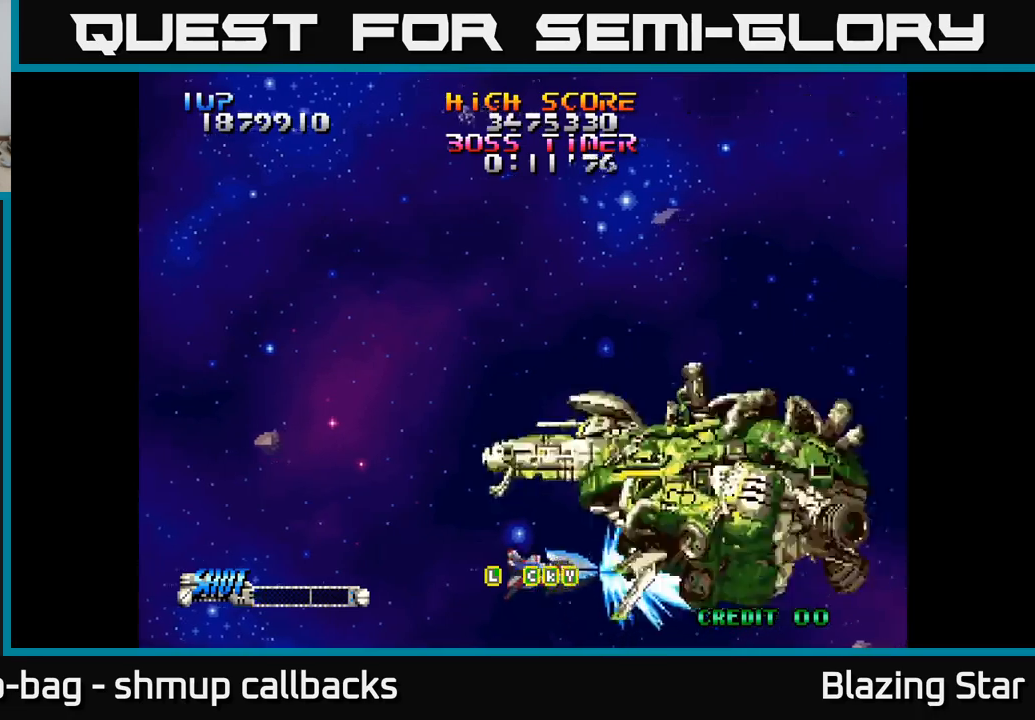
{"buttons": ["A", "DPAD_RIGHT"], "left_stick": "center", "right_stick": "center", "events": [[50, "DPAD_UP", "up"], [217, "DPAD_UP", "down"], [367, "DPAD_LEFT", "up"], [450, "A", "down"], [450, "DPAD_RIGHT", "down"], [450, "DPAD_UP", "up"]]}